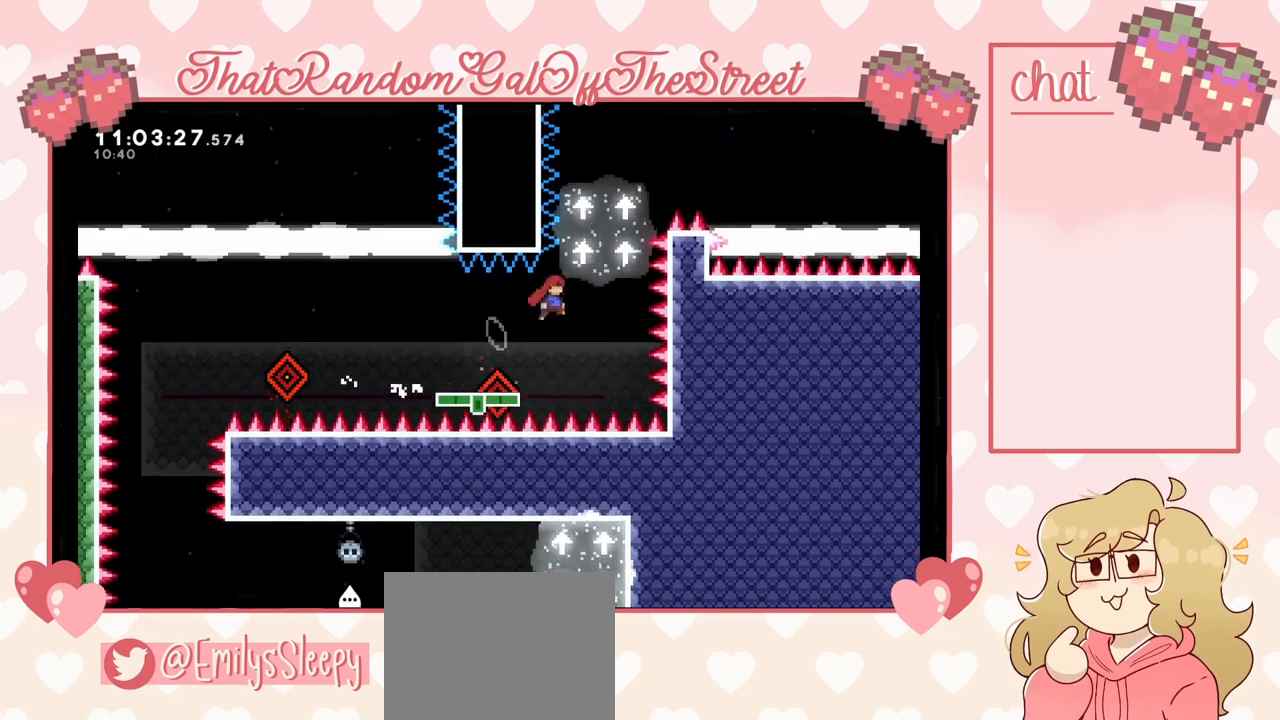
Gameplay with a controller (Xbox layout); each line is a JSON object with the inputs held at the frame after it. "events" lists button and stick changes between this image and that frame as [ms after this image, input, new state], when the widget could be followed in between.
{"buttons": ["A"], "left_stick": "left", "right_stick": "center", "events": [[133, "A", "up"], [167, "left_stick", "center"], [233, "left_stick", "left"], [333, "A", "down"]]}
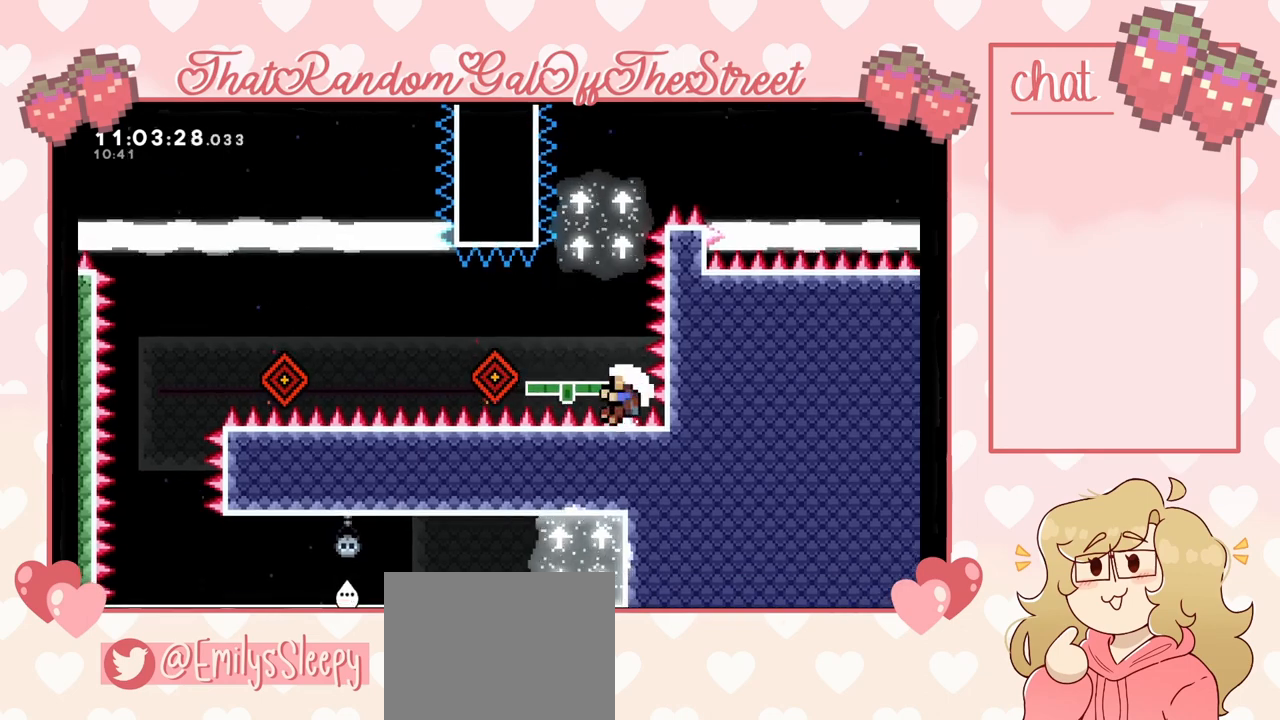
{"buttons": [], "left_stick": "center", "right_stick": "center", "events": [[33, "A", "up"], [67, "left_stick", "up"], [267, "A", "down"], [267, "B", "down"], [267, "X", "down"], [267, "Y", "down"], [267, "left_stick", "center"], [433, "A", "up"], [467, "B", "up"], [467, "X", "up"], [467, "Y", "up"]]}
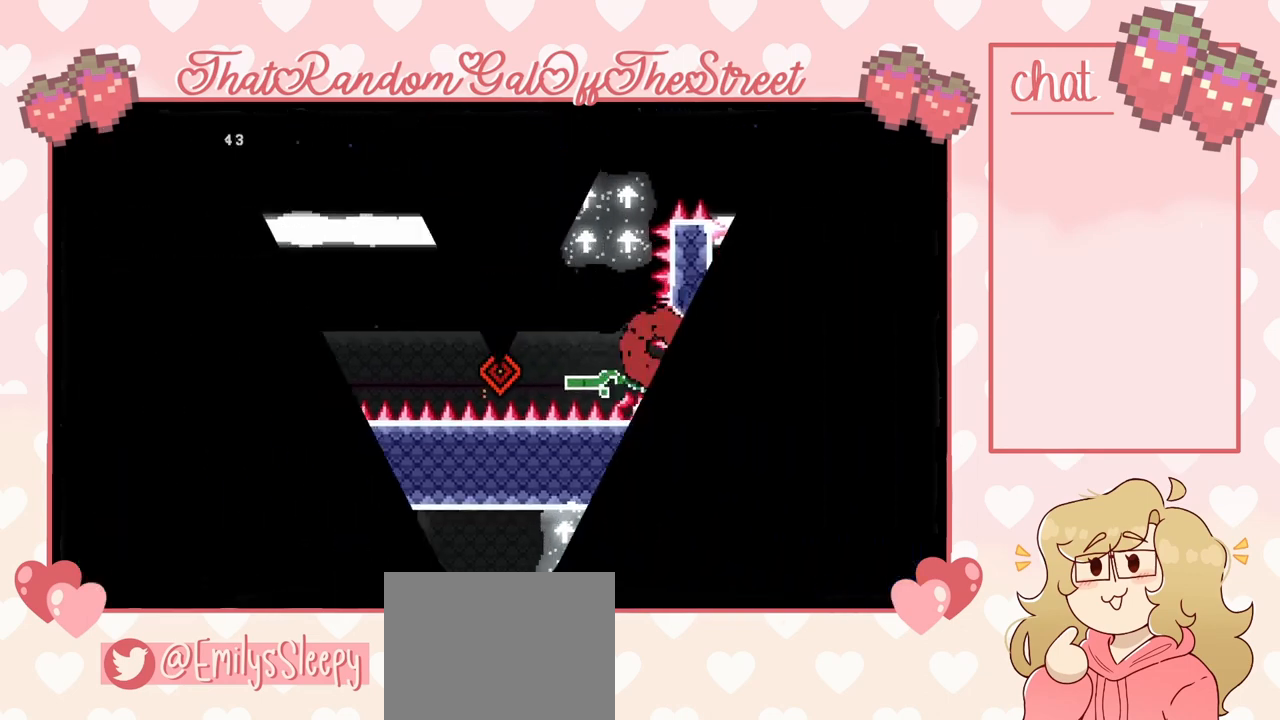
{"buttons": [], "left_stick": "center", "right_stick": "center", "events": [[33, "B", "down"], [67, "A", "down"], [67, "X", "down"], [67, "Y", "down"], [200, "Y", "up"], [233, "A", "up"], [233, "B", "up"], [233, "X", "up"]]}
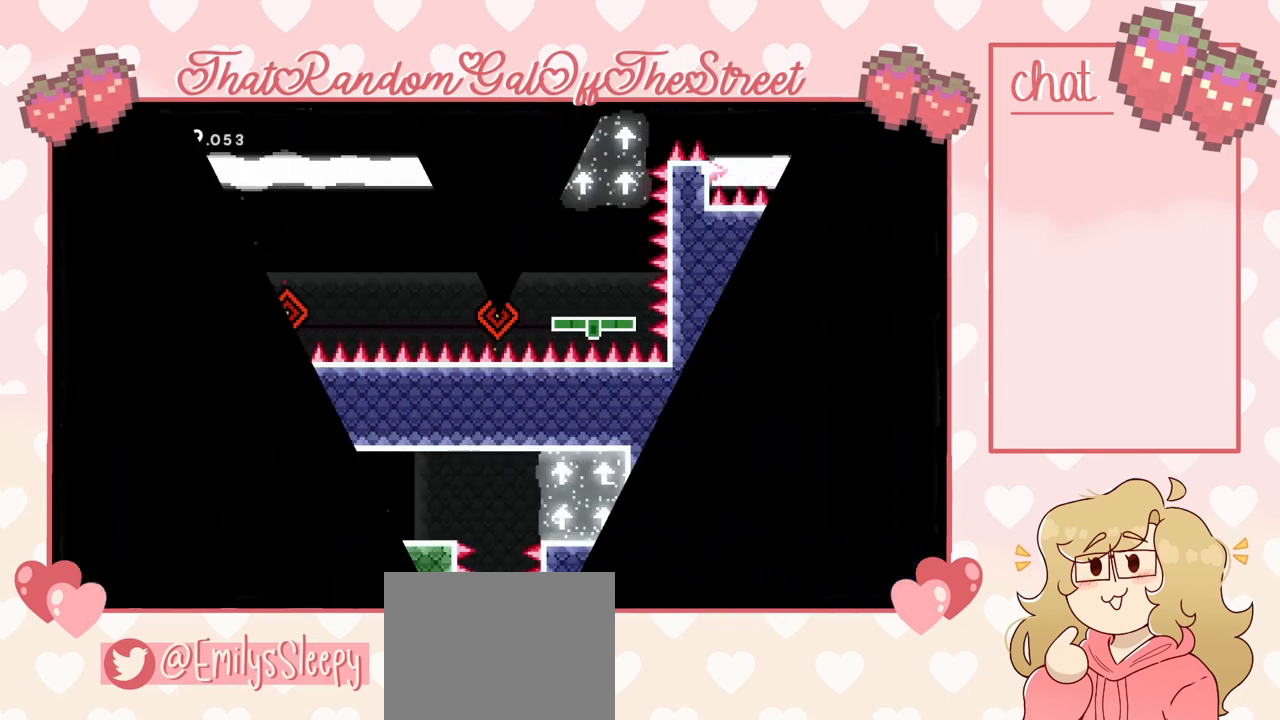
{"buttons": [], "left_stick": "left", "right_stick": "center", "events": [[367, "left_stick", "left"]]}
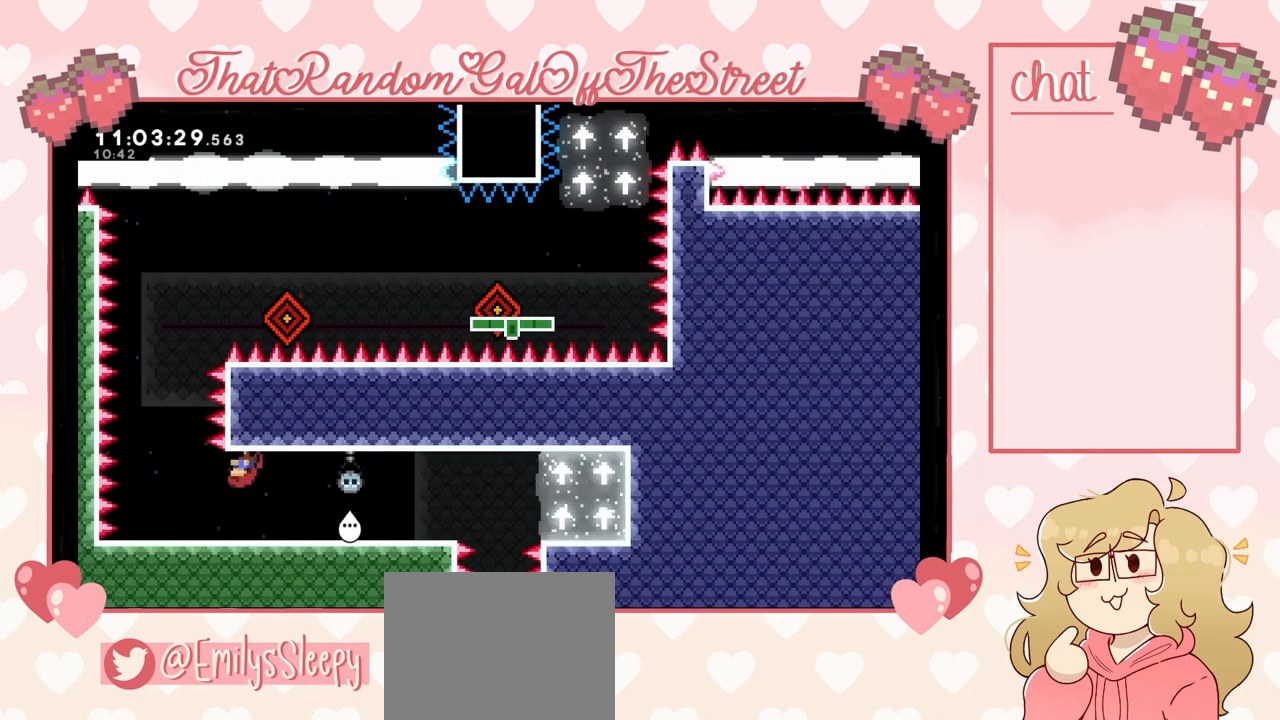
{"buttons": [], "left_stick": "center", "right_stick": "center", "events": [[67, "left_stick", "center"]]}
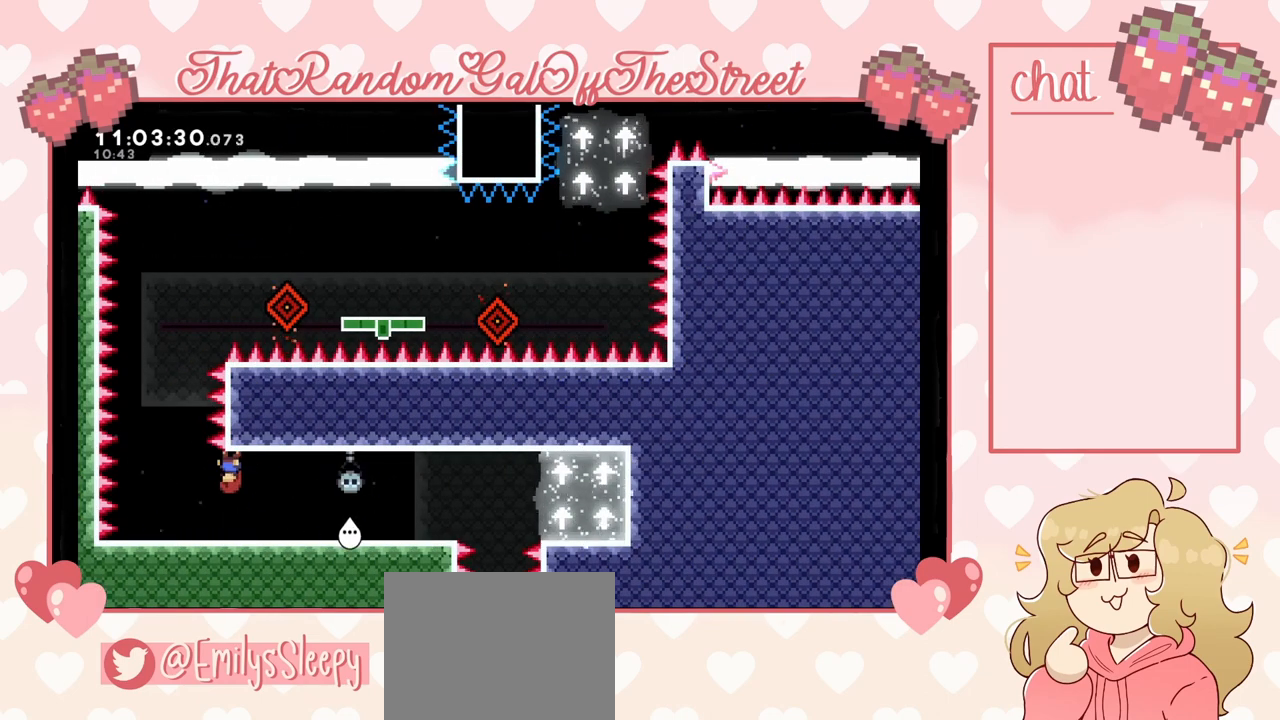
{"buttons": [], "left_stick": "center", "right_stick": "center", "events": [[233, "left_stick", "left"], [267, "A", "down"], [467, "A", "up"], [467, "left_stick", "center"]]}
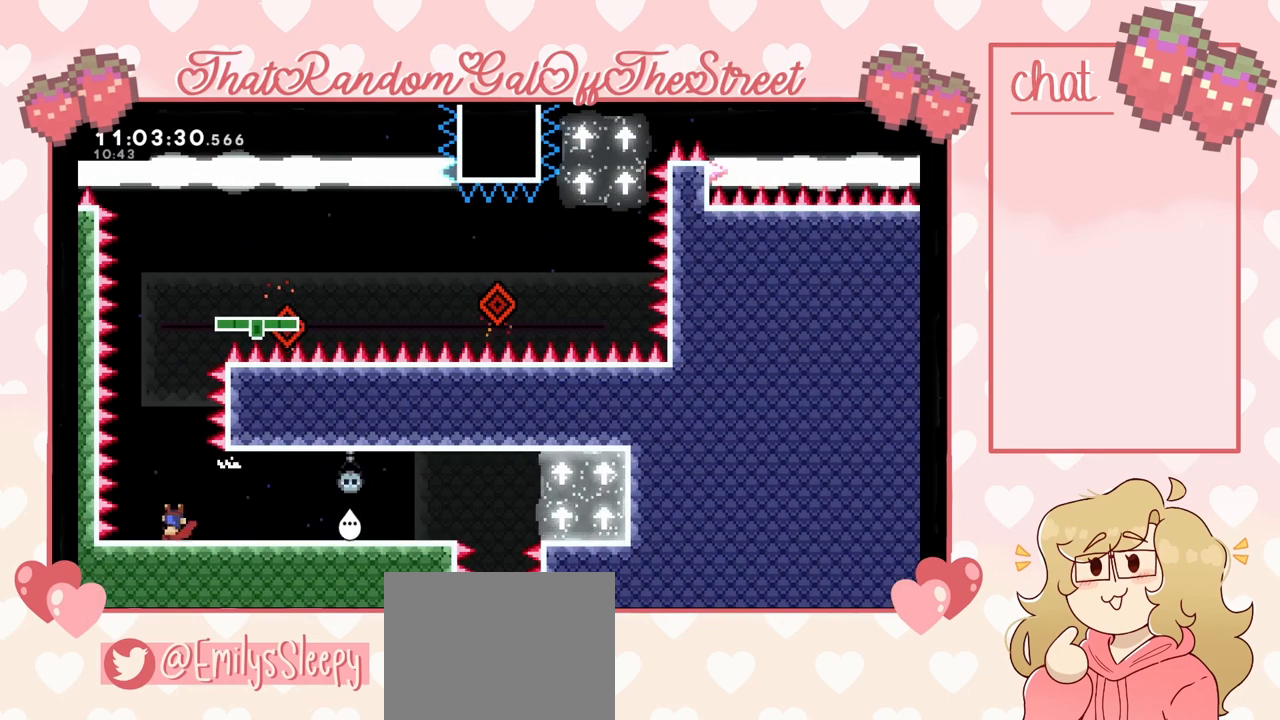
{"buttons": [], "left_stick": "center", "right_stick": "center", "events": [[267, "left_stick", "left"], [367, "left_stick", "center"]]}
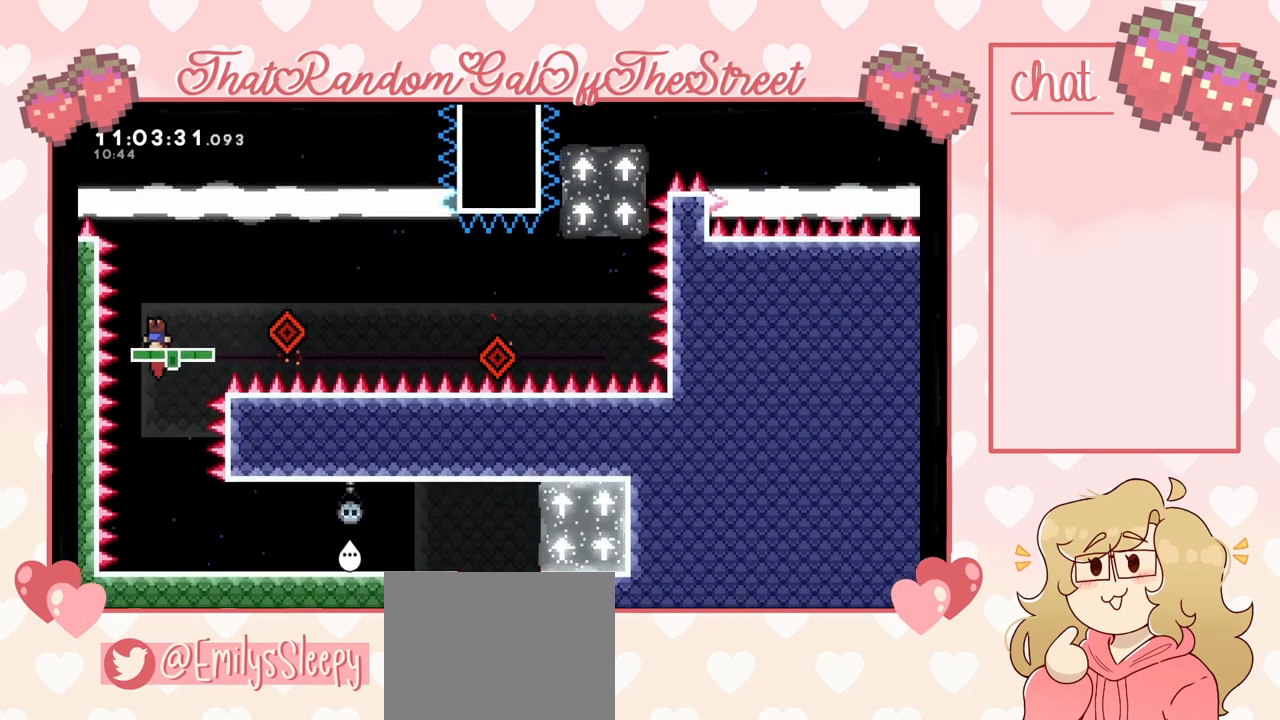
{"buttons": [], "left_stick": "center", "right_stick": "center", "events": []}
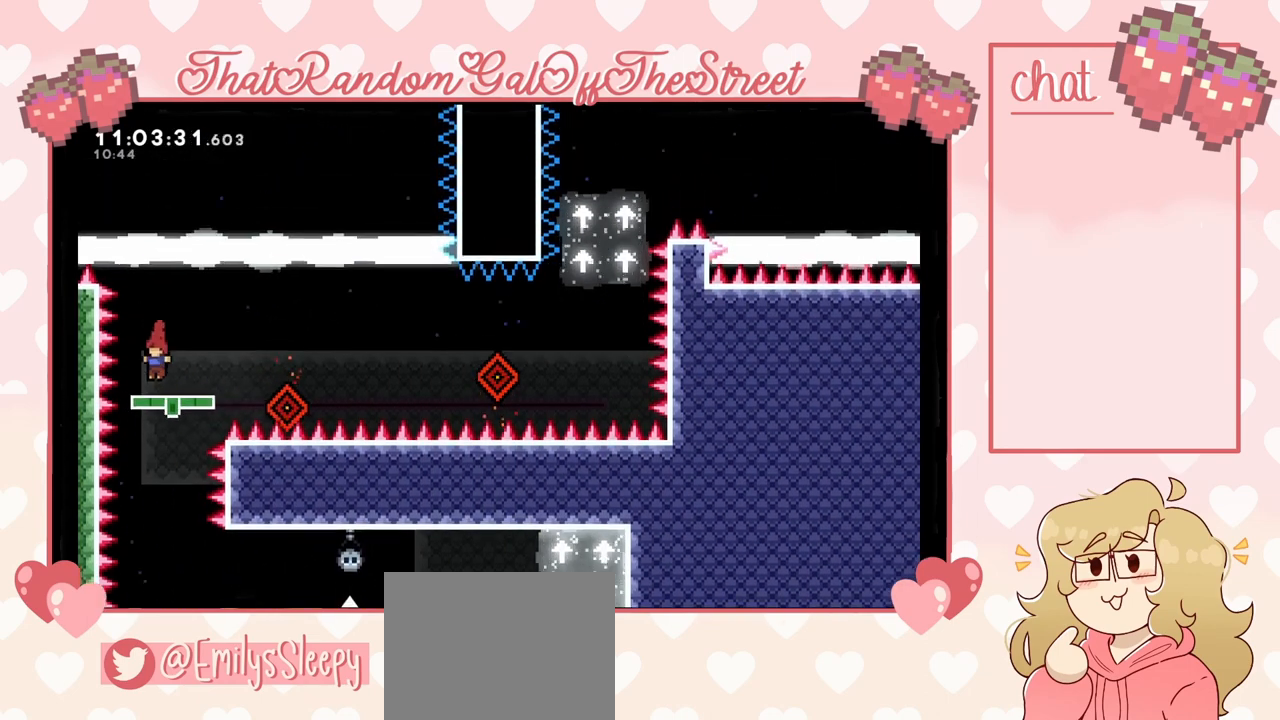
{"buttons": ["A"], "left_stick": "right", "right_stick": "center", "events": [[100, "left_stick", "right"], [233, "left_stick", "center"], [300, "left_stick", "right"], [367, "A", "down"]]}
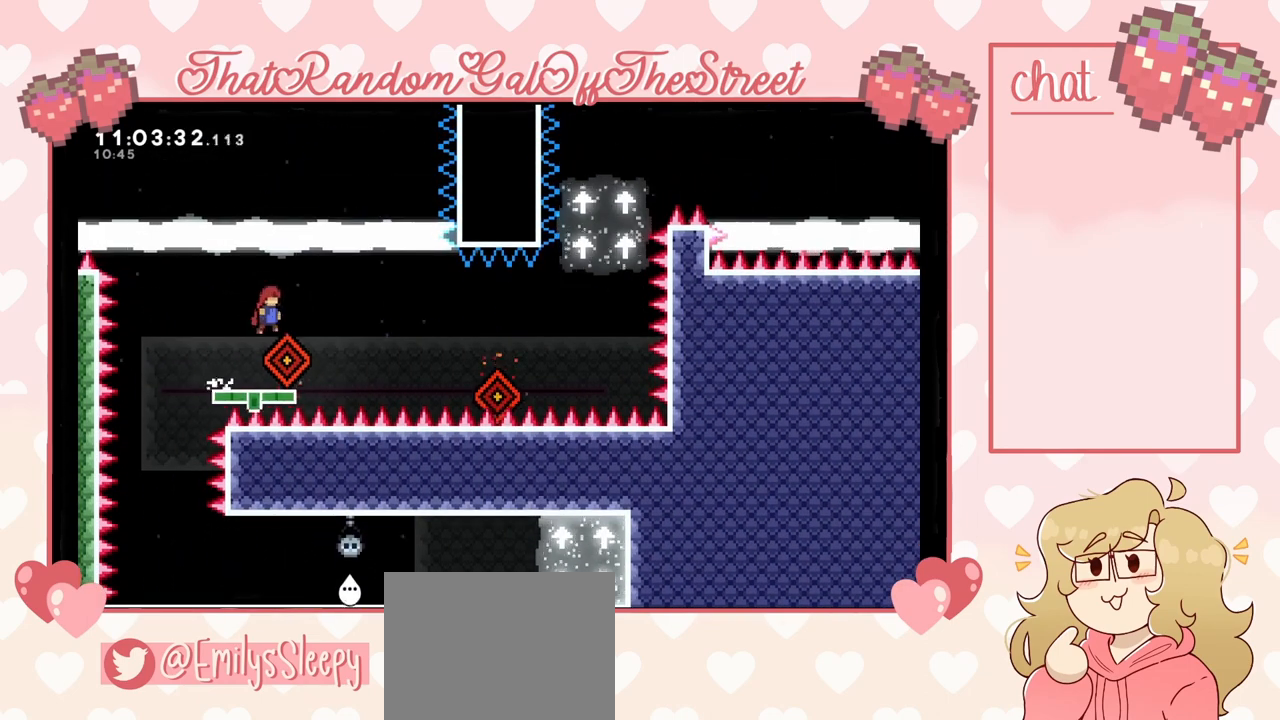
{"buttons": [], "left_stick": "right", "right_stick": "center", "events": [[333, "left_stick", "center"], [367, "A", "up"], [433, "left_stick", "right"]]}
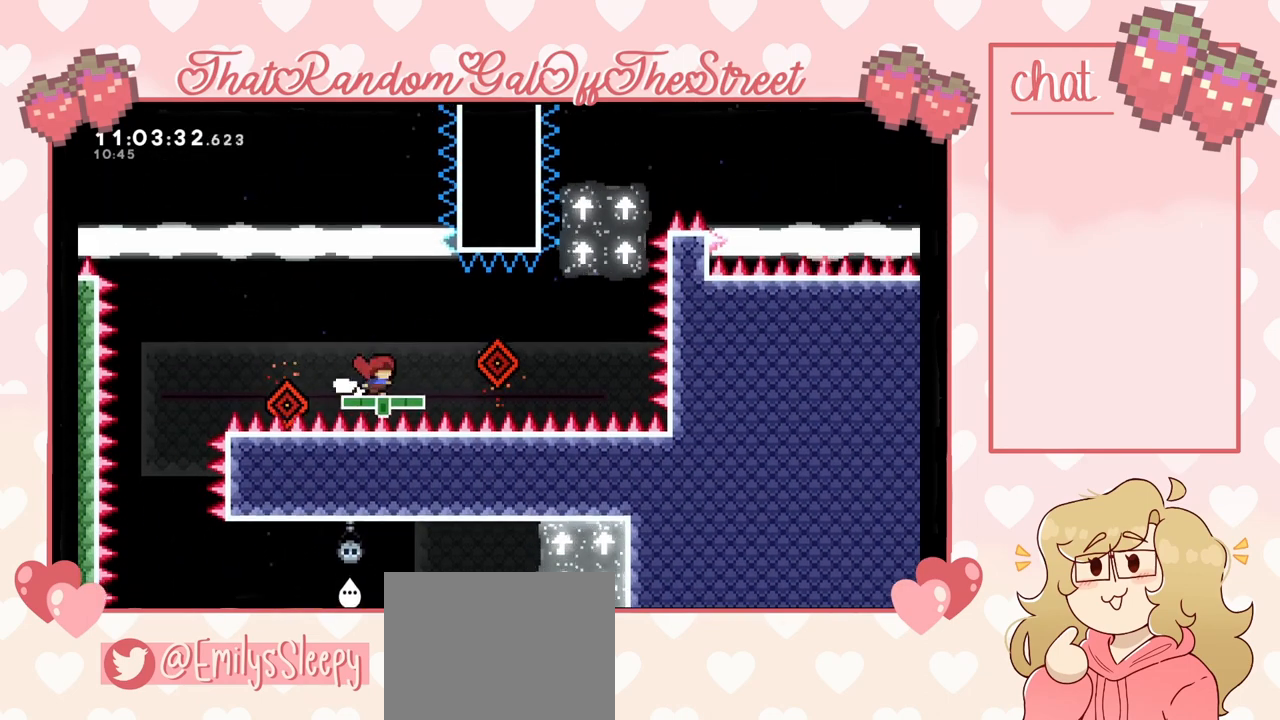
{"buttons": ["A"], "left_stick": "right", "right_stick": "center", "events": [[67, "left_stick", "center"], [133, "A", "down"], [167, "left_stick", "right"]]}
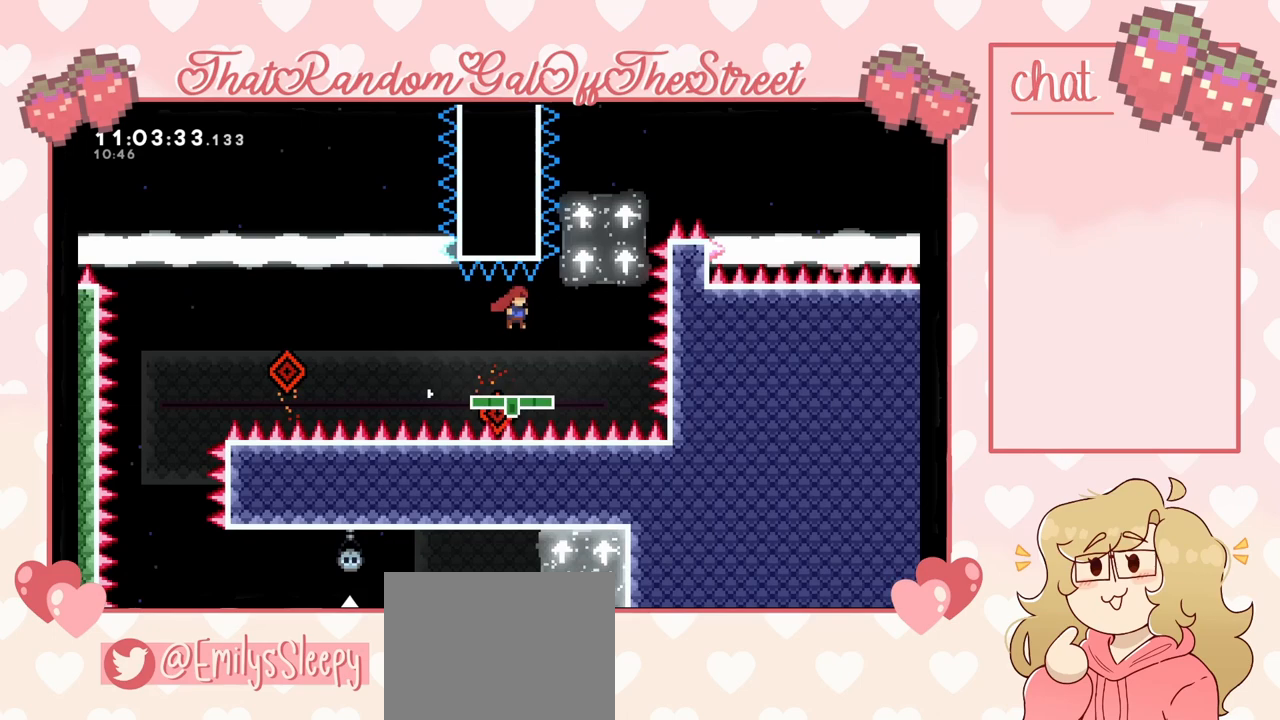
{"buttons": [], "left_stick": "up", "right_stick": "center", "events": [[67, "A", "up"], [167, "left_stick", "center"], [267, "A", "down"], [333, "left_stick", "right"], [400, "left_stick", "up"], [467, "A", "up"]]}
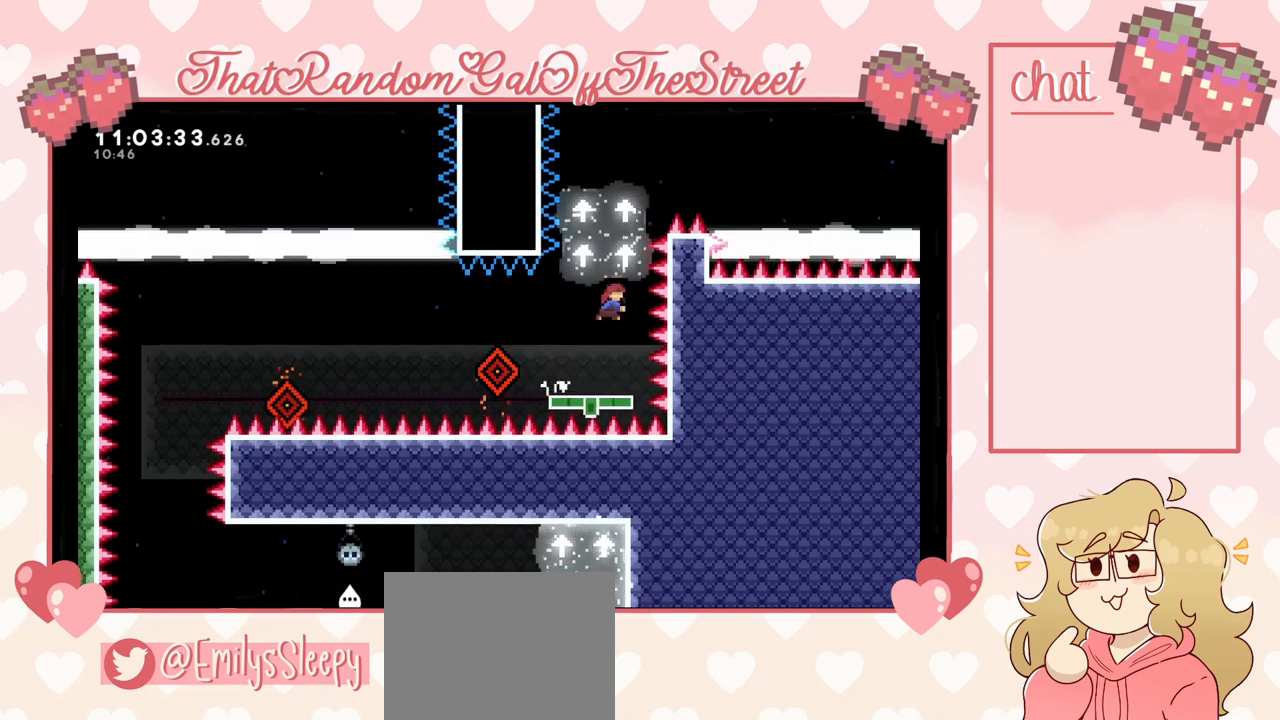
{"buttons": [], "left_stick": "up", "right_stick": "center", "events": [[33, "X", "down"], [167, "X", "up"]]}
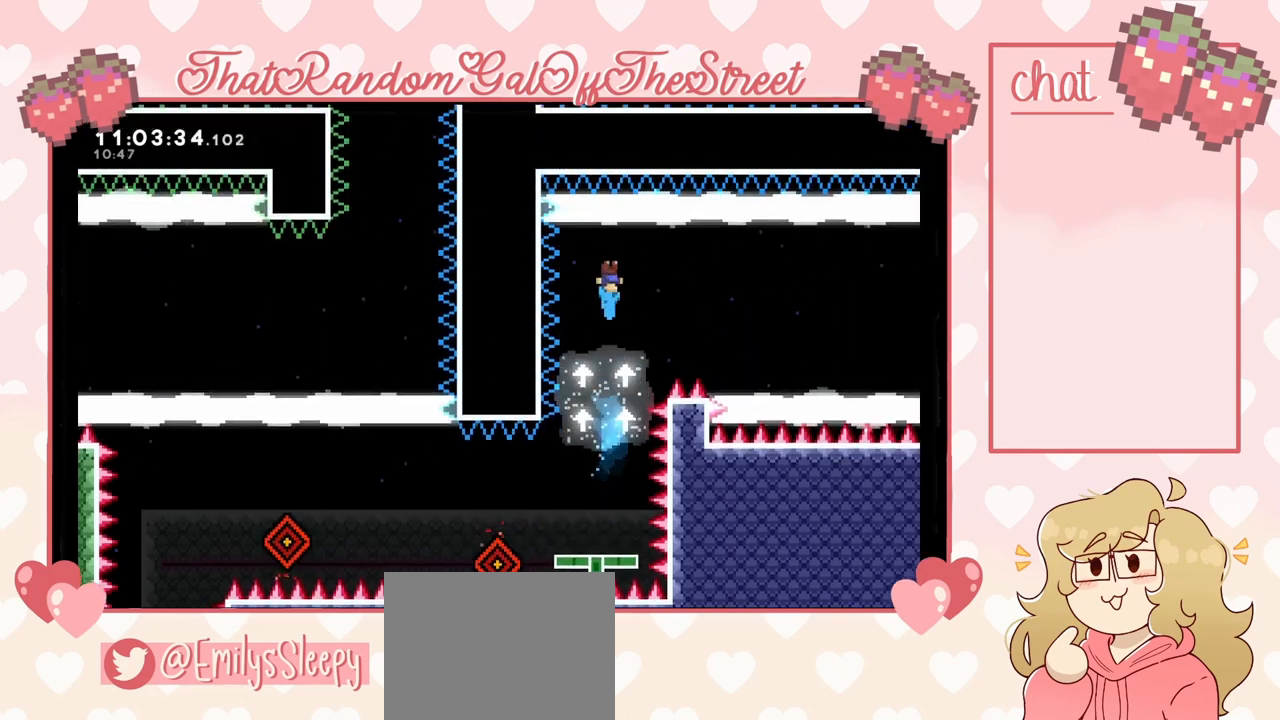
{"buttons": [], "left_stick": "right", "right_stick": "center", "events": [[33, "left_stick", "center"], [167, "left_stick", "right"]]}
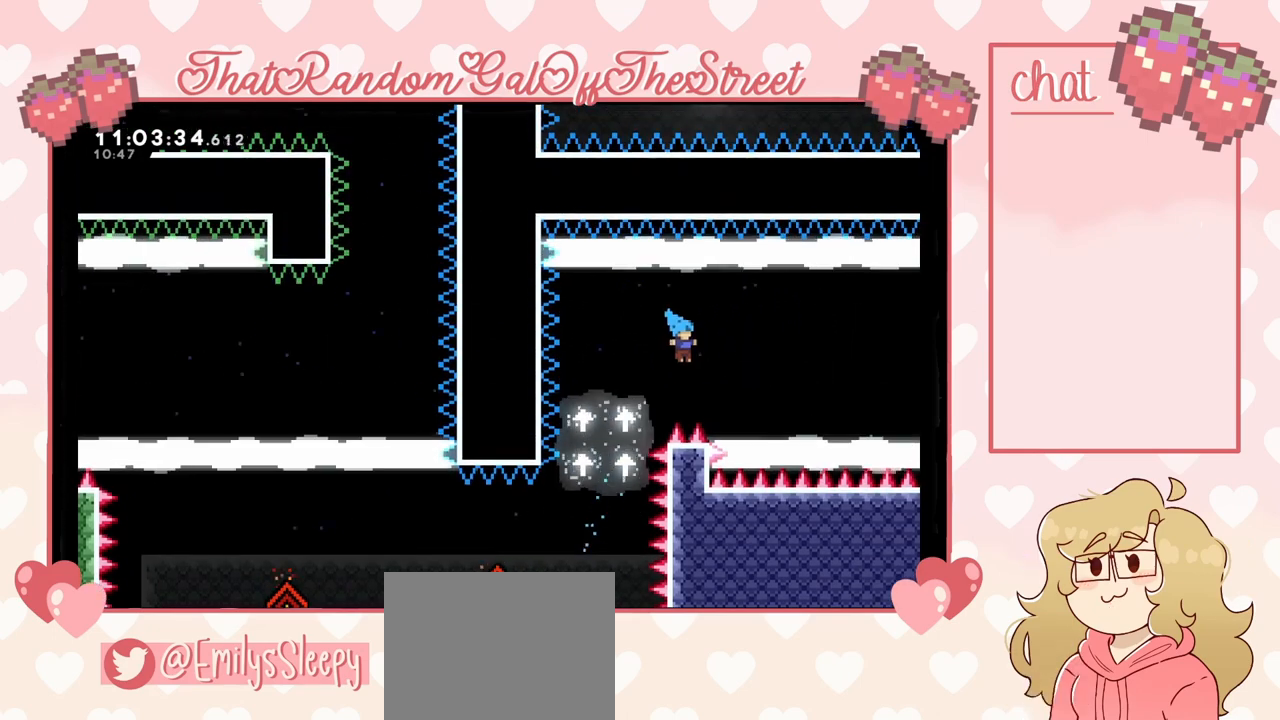
{"buttons": [], "left_stick": "right", "right_stick": "center", "events": []}
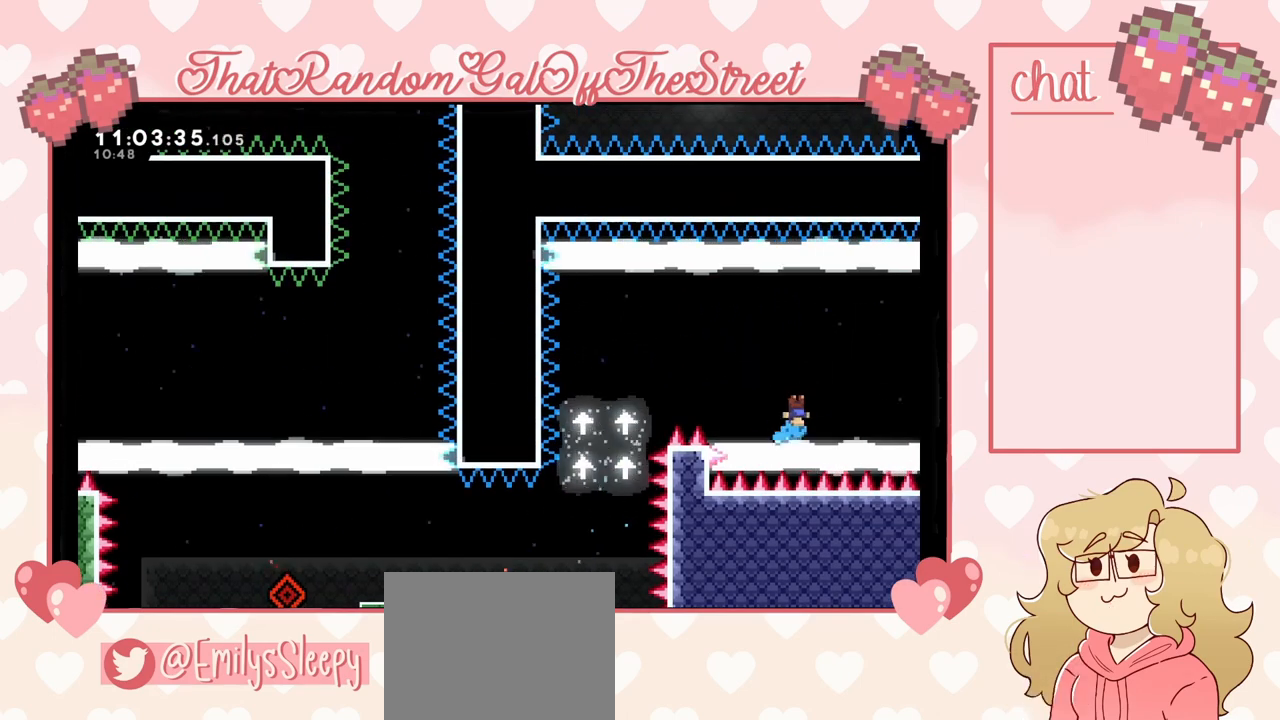
{"buttons": [], "left_stick": "right", "right_stick": "center", "events": []}
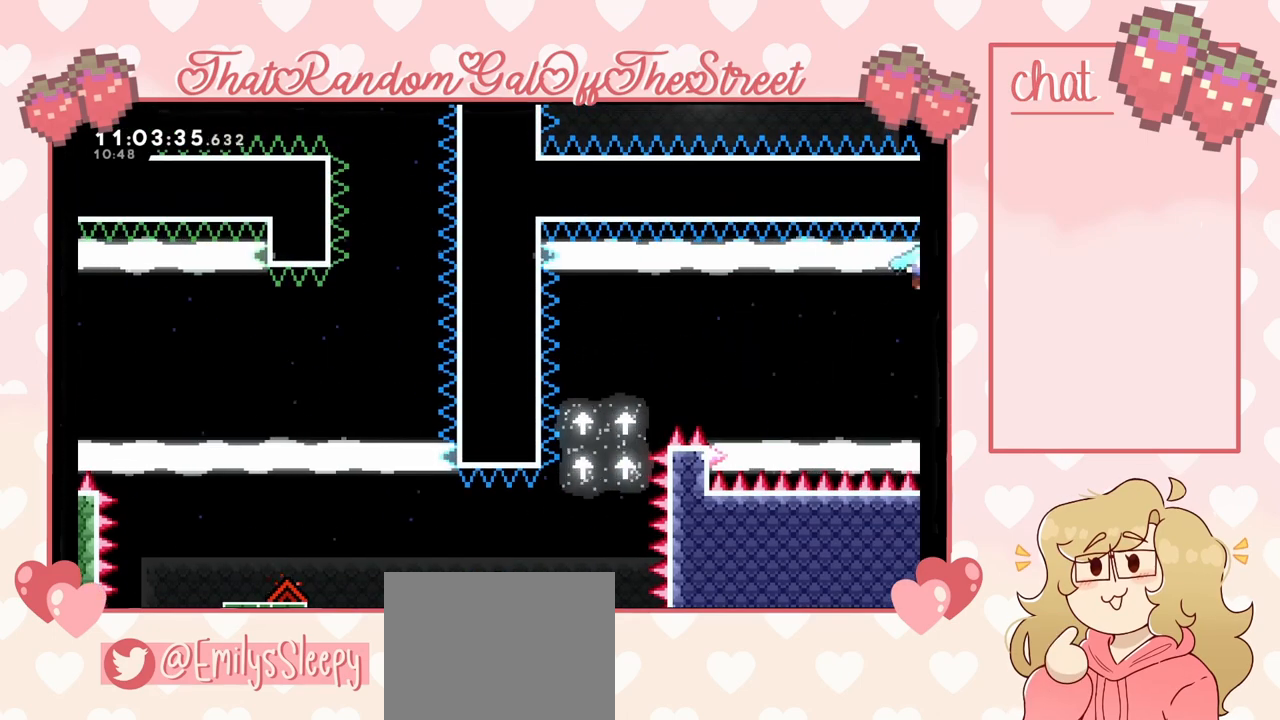
{"buttons": [], "left_stick": "right", "right_stick": "center", "events": []}
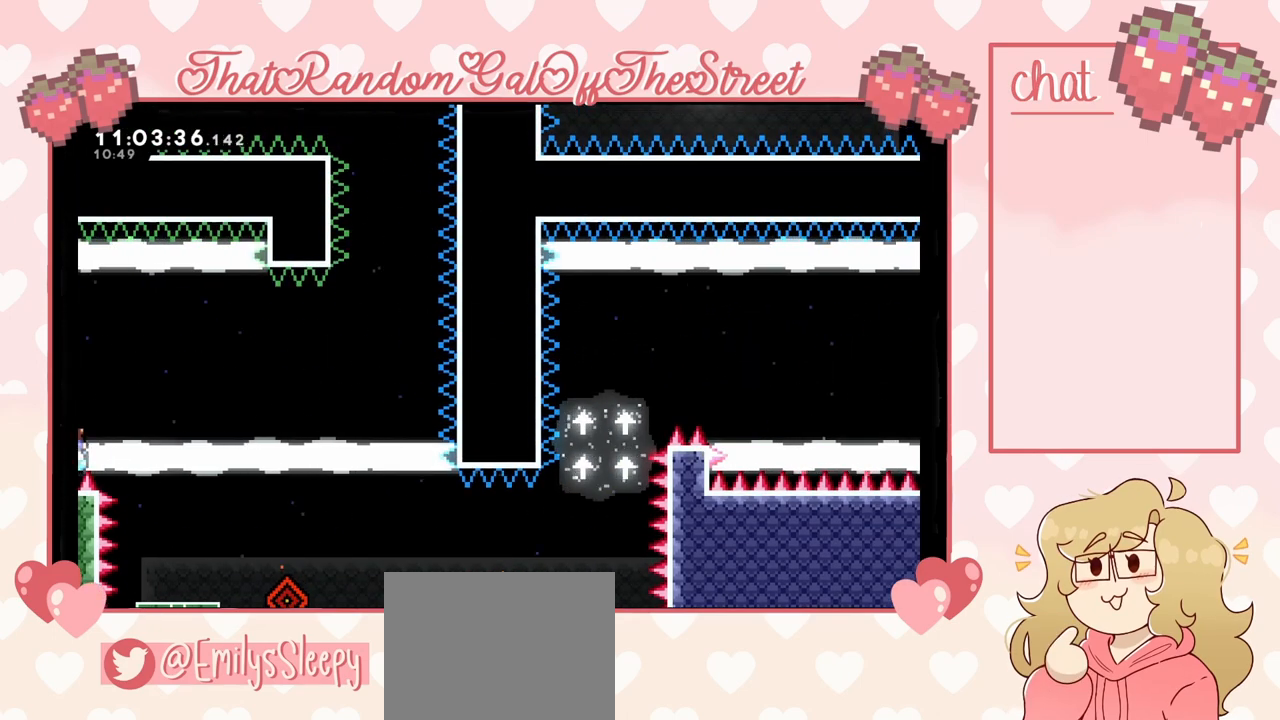
{"buttons": [], "left_stick": "right", "right_stick": "center", "events": []}
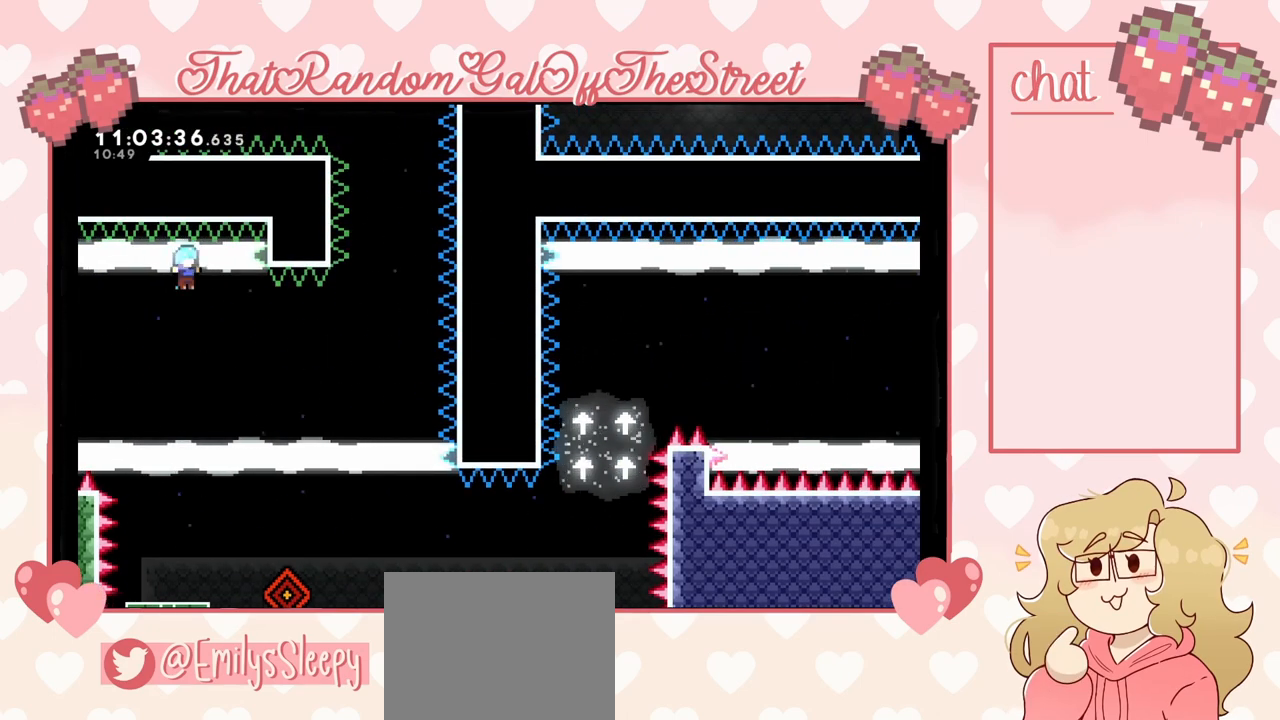
{"buttons": [], "left_stick": "right", "right_stick": "center", "events": []}
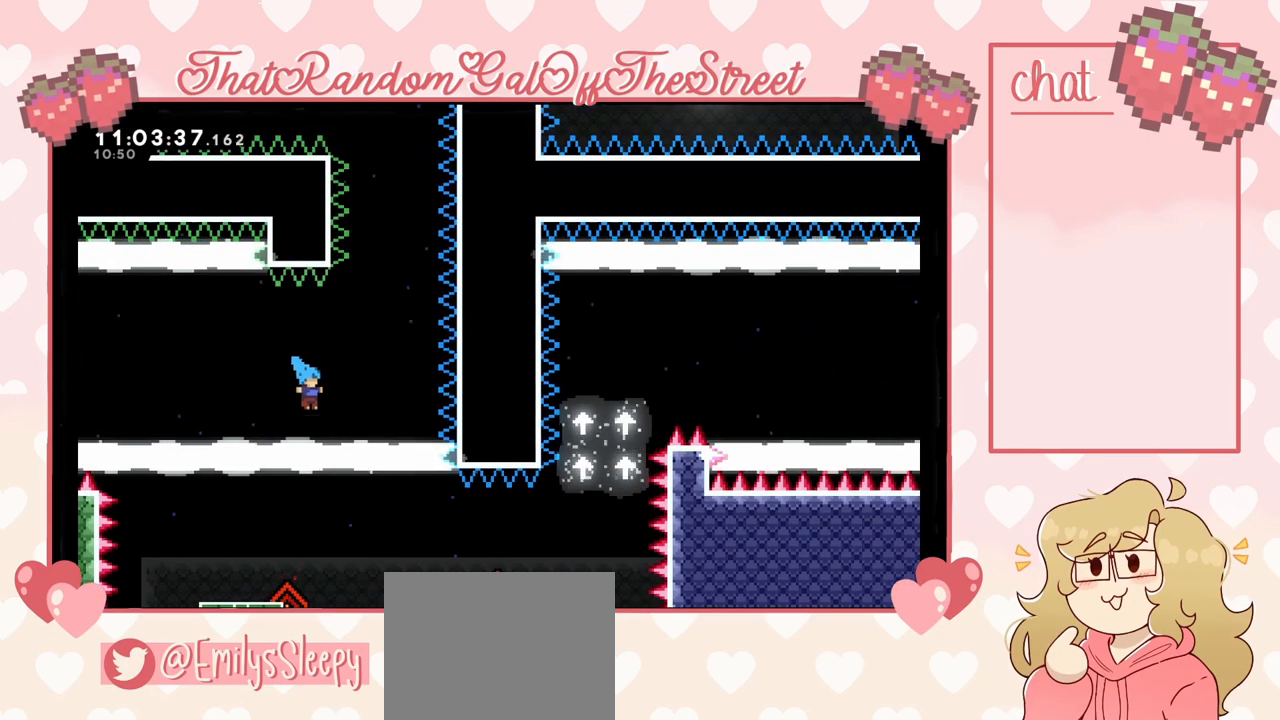
{"buttons": [], "left_stick": "center", "right_stick": "center", "events": [[167, "left_stick", "center"]]}
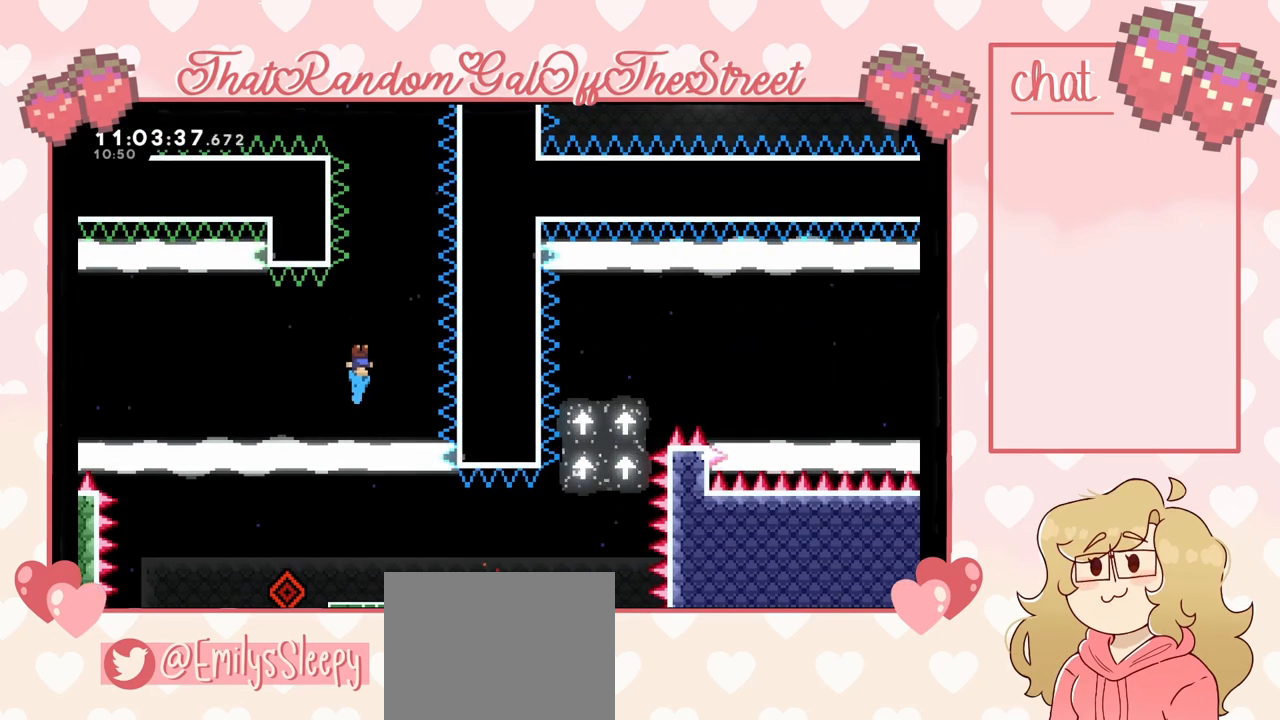
{"buttons": [], "left_stick": "center", "right_stick": "center", "events": [[100, "left_stick", "right"], [200, "left_stick", "center"]]}
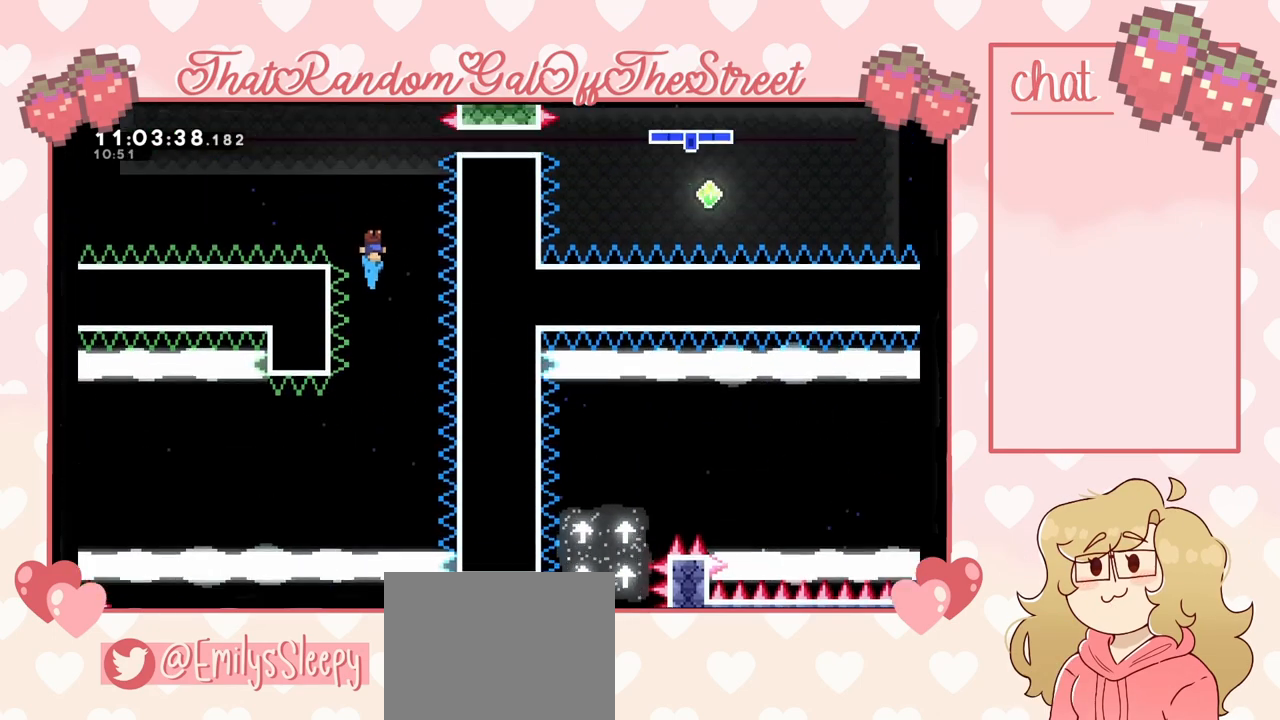
{"buttons": [], "left_stick": "left", "right_stick": "center", "events": [[167, "left_stick", "left"]]}
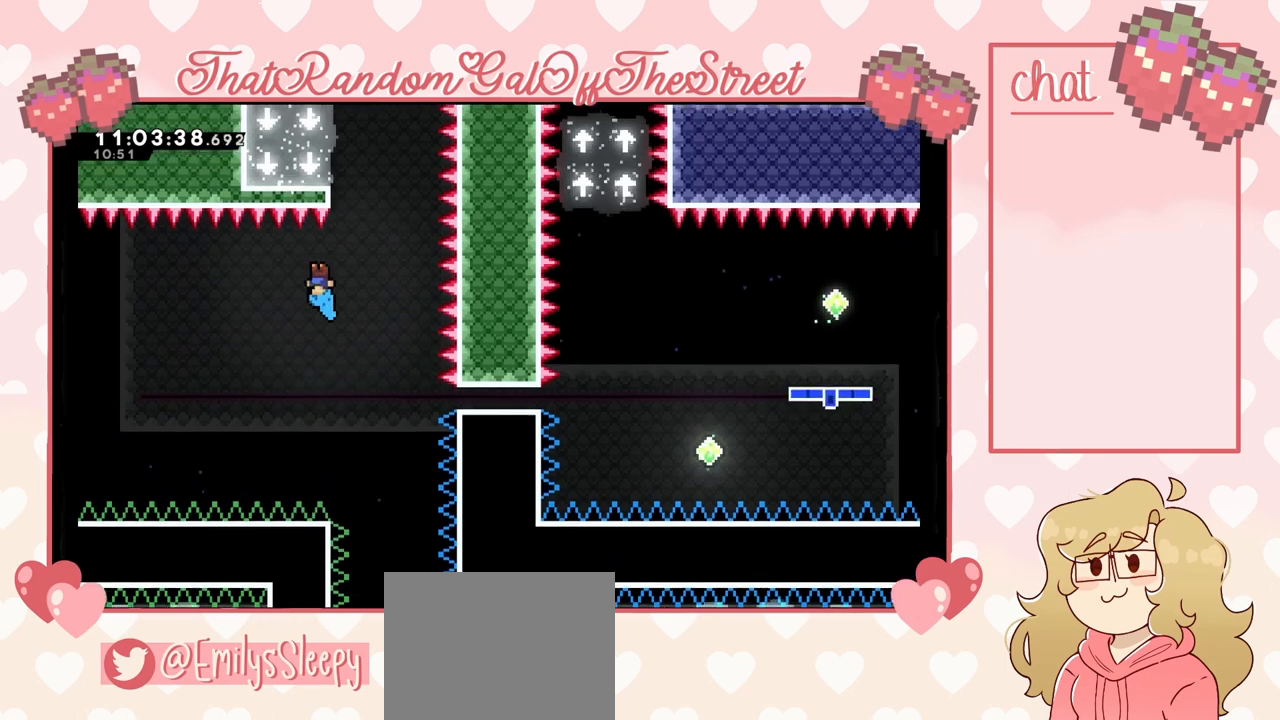
{"buttons": ["B", "Y"], "left_stick": "center", "right_stick": "center", "events": [[33, "left_stick", "right"], [367, "left_stick", "center"], [500, "B", "down"], [500, "Y", "down"]]}
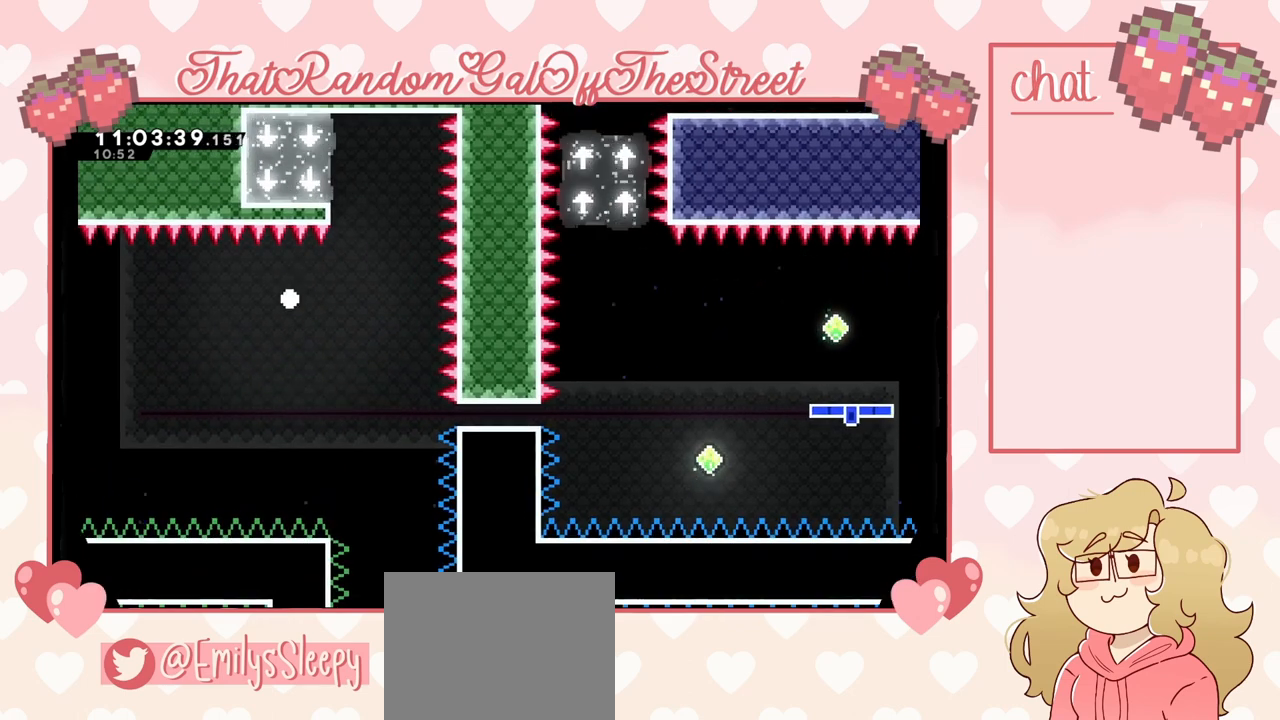
{"buttons": [], "left_stick": "center", "right_stick": "center", "events": [[33, "A", "down"], [33, "X", "down"], [233, "A", "up"], [233, "B", "up"], [233, "X", "up"], [233, "Y", "up"]]}
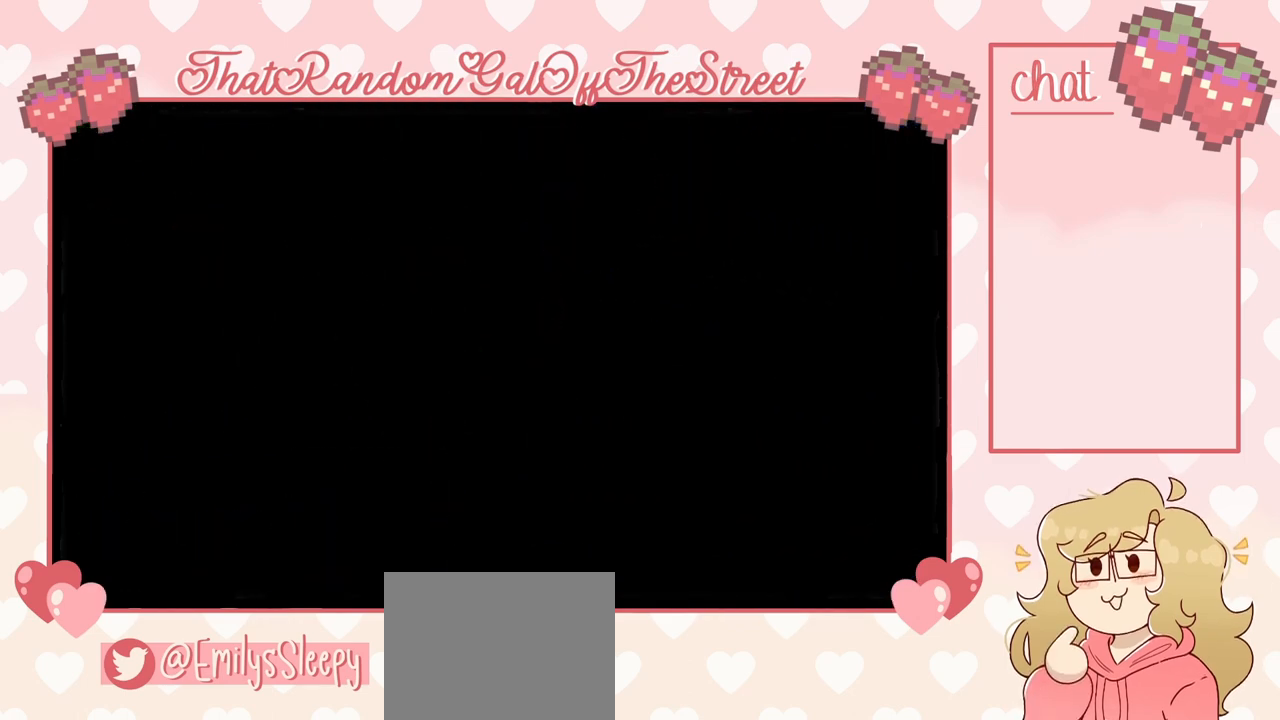
{"buttons": [], "left_stick": "center", "right_stick": "center", "events": []}
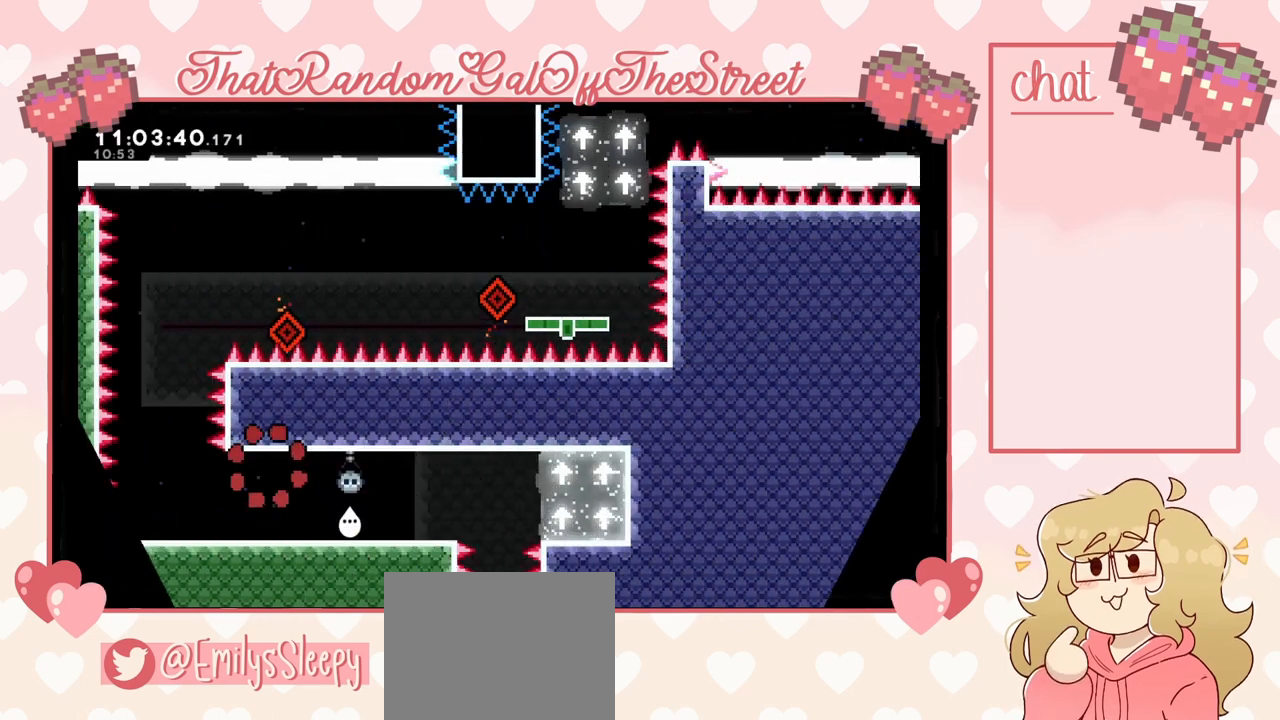
{"buttons": [], "left_stick": "center", "right_stick": "center", "events": []}
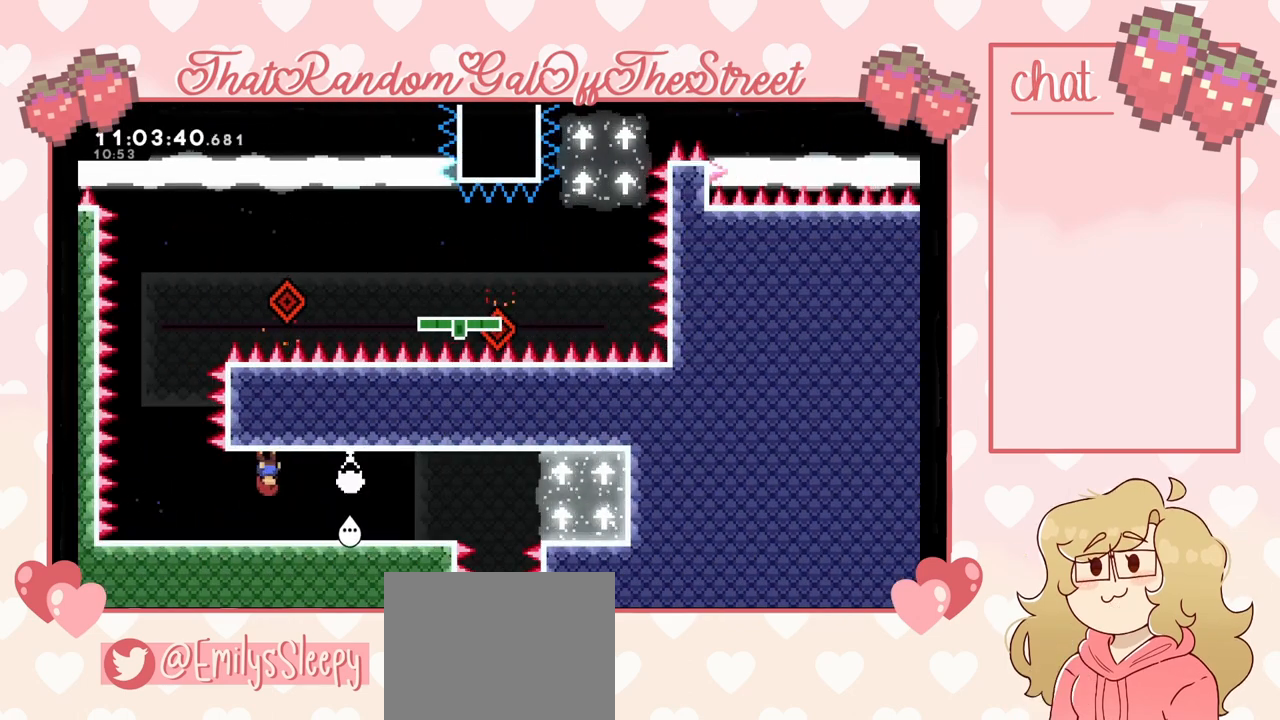
{"buttons": [], "left_stick": "center", "right_stick": "center", "events": []}
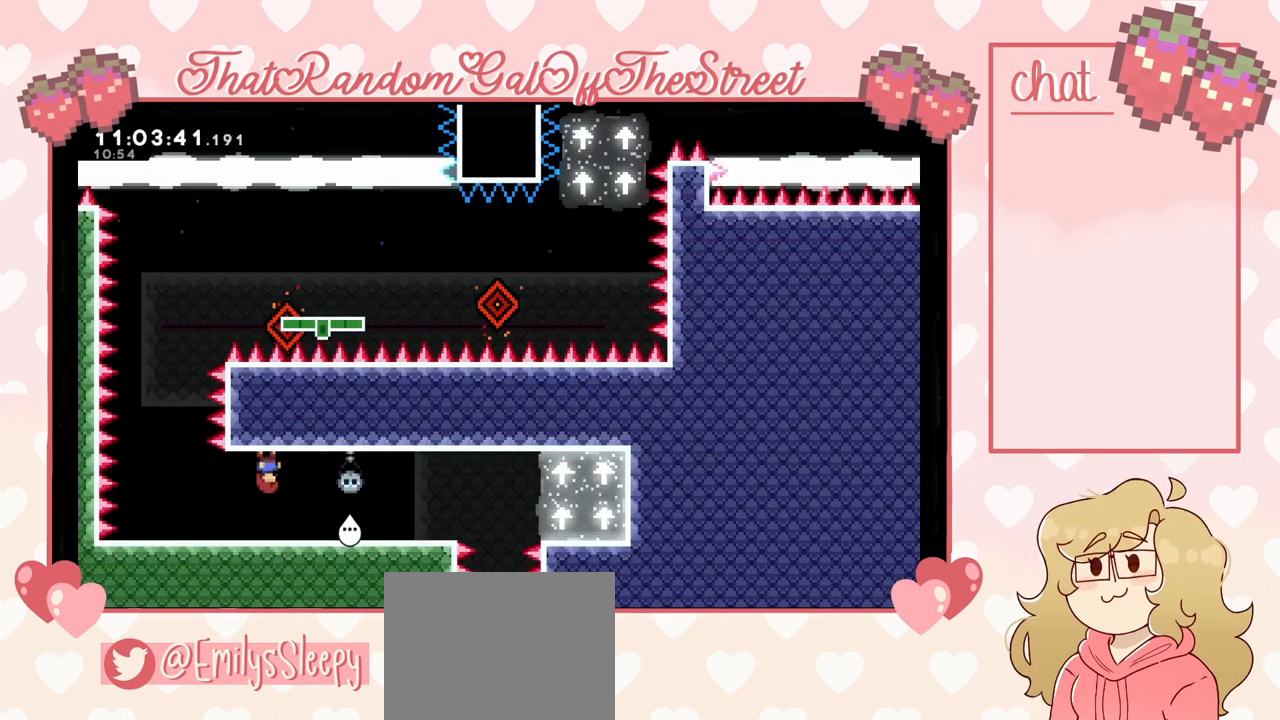
{"buttons": [], "left_stick": "center", "right_stick": "center", "events": []}